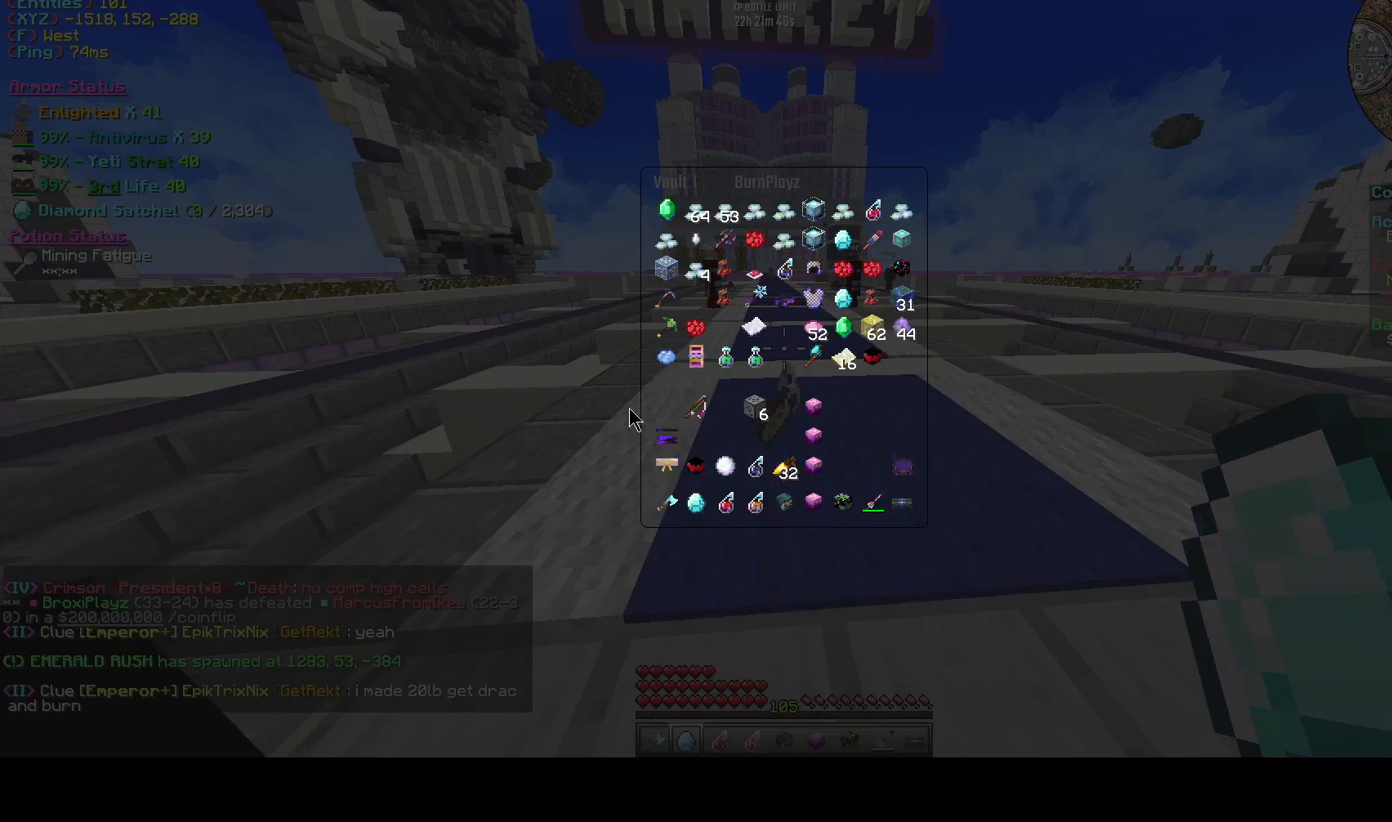
Gameplay with keyboard; each line is a JSON object with the keys held at the frame after it. "events" lists presses ("down") and releases ("up") of "a", "d", "s", "space" and "w" between this image and that frame as [ms after this image, input, new state], when the widget could be followed in between. No other keys are recorded. Mouse input is not recorded.
{"keys": [], "events": [[167, "a", "down"], [167, "s", "down"], [250, "a", "up"], [333, "s", "up"]]}
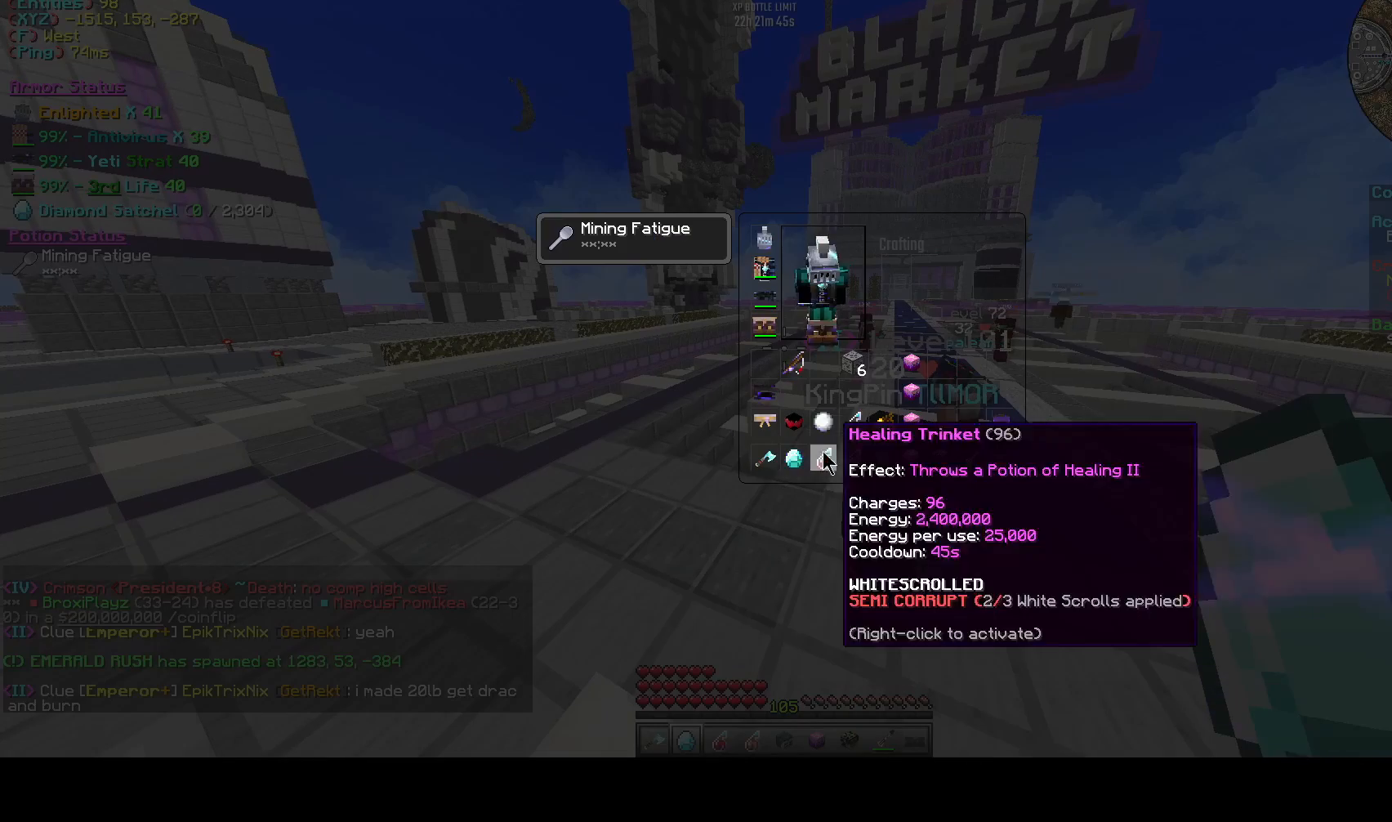
{"keys": [], "events": []}
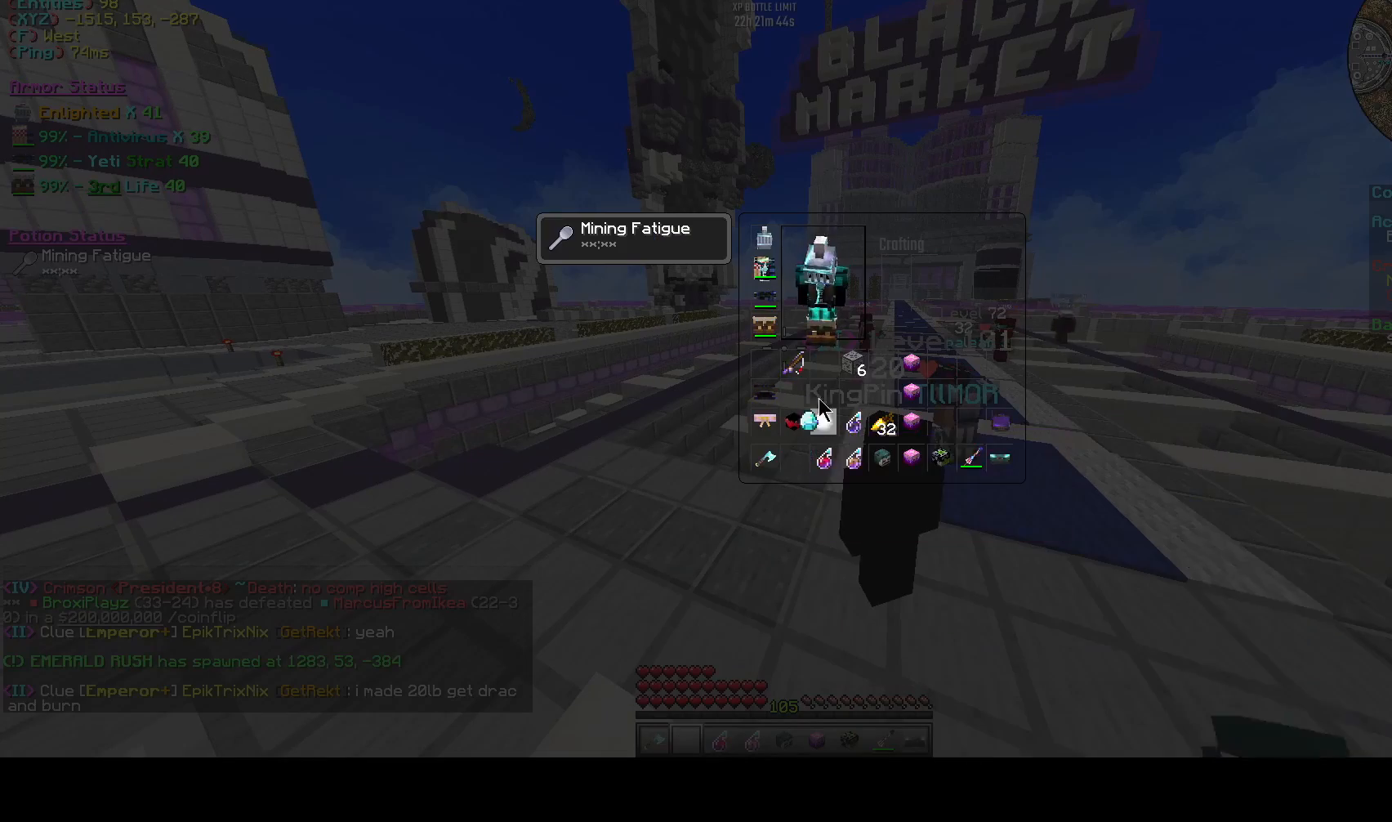
{"keys": [], "events": []}
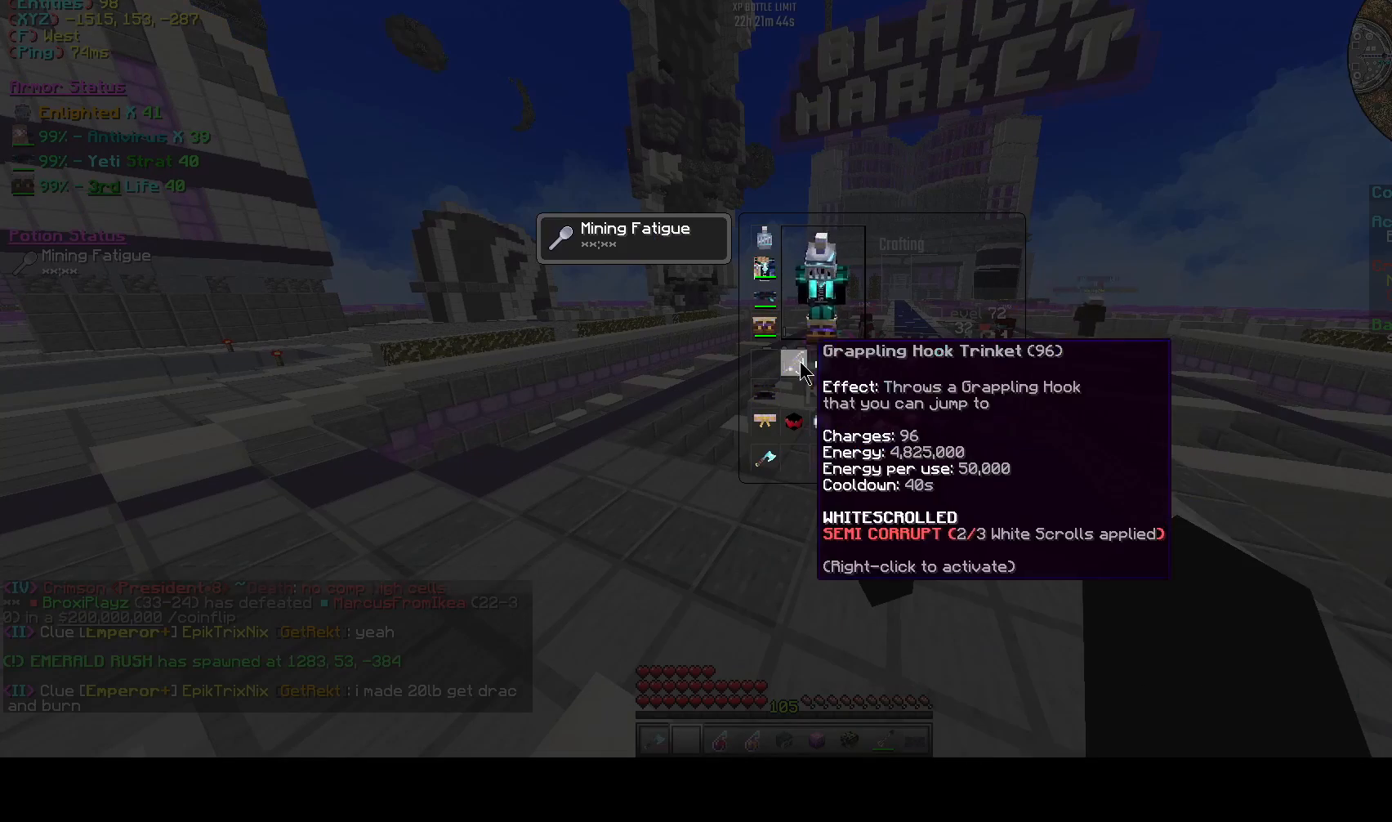
{"keys": [], "events": []}
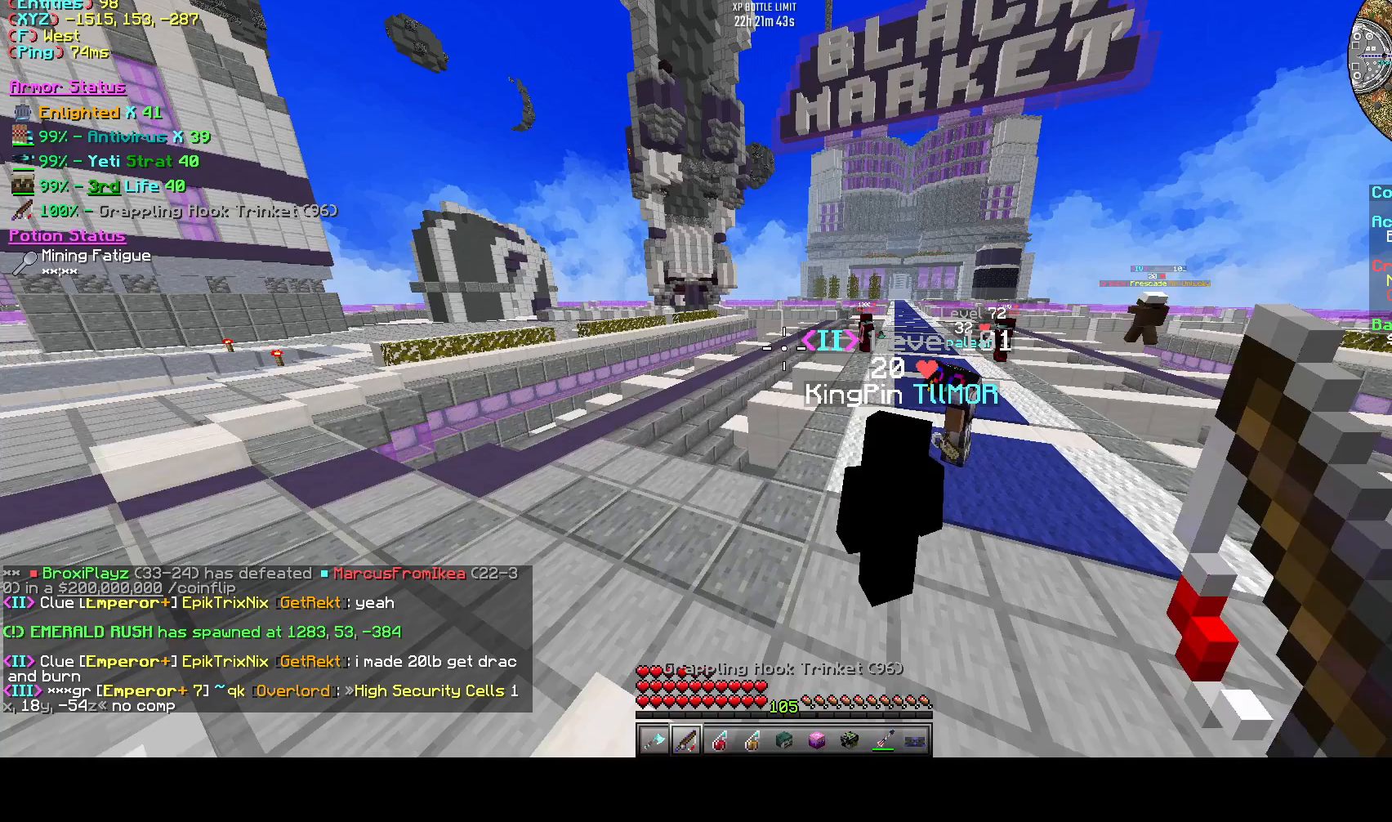
{"keys": [], "events": []}
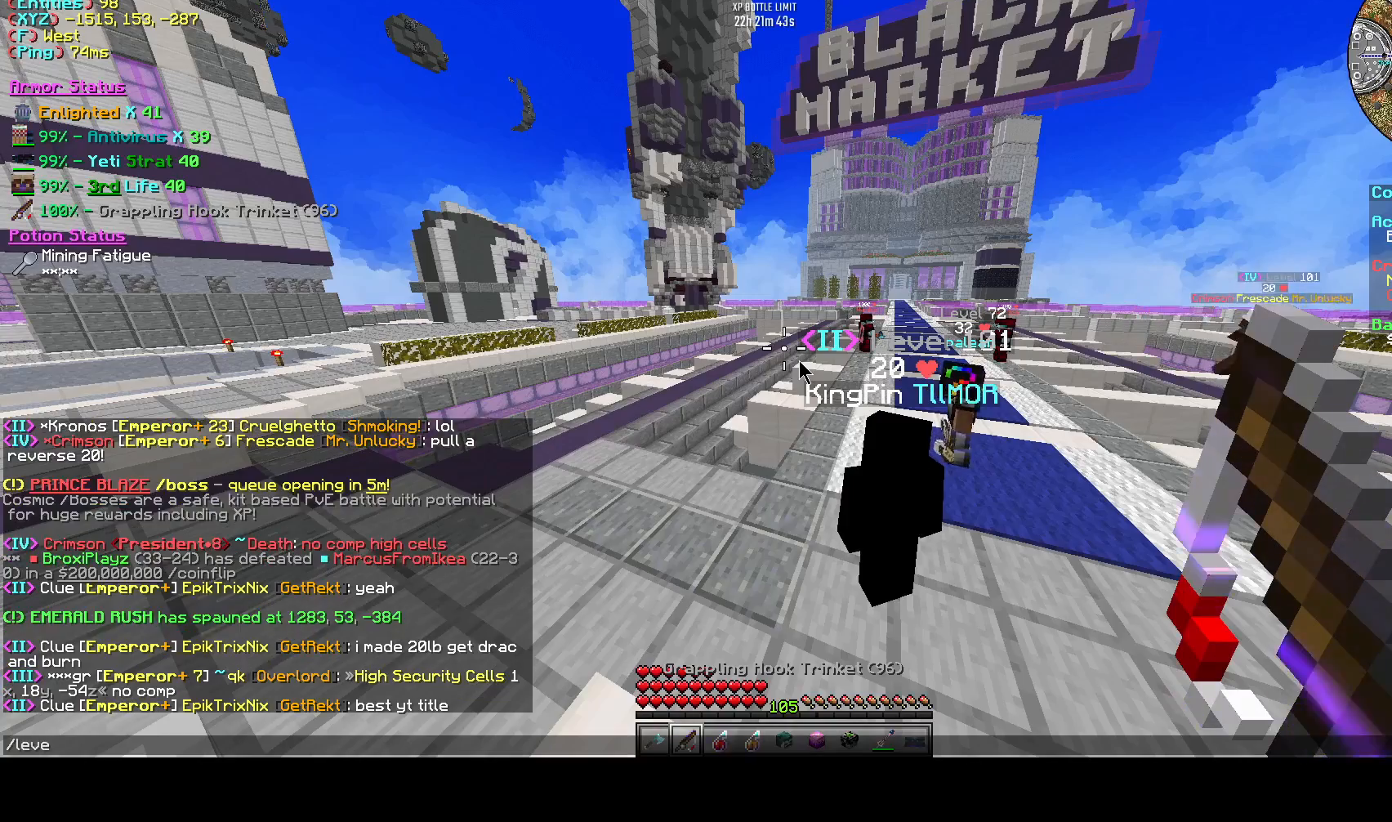
{"keys": [], "events": [[42, "s", "down"], [208, "s", "up"]]}